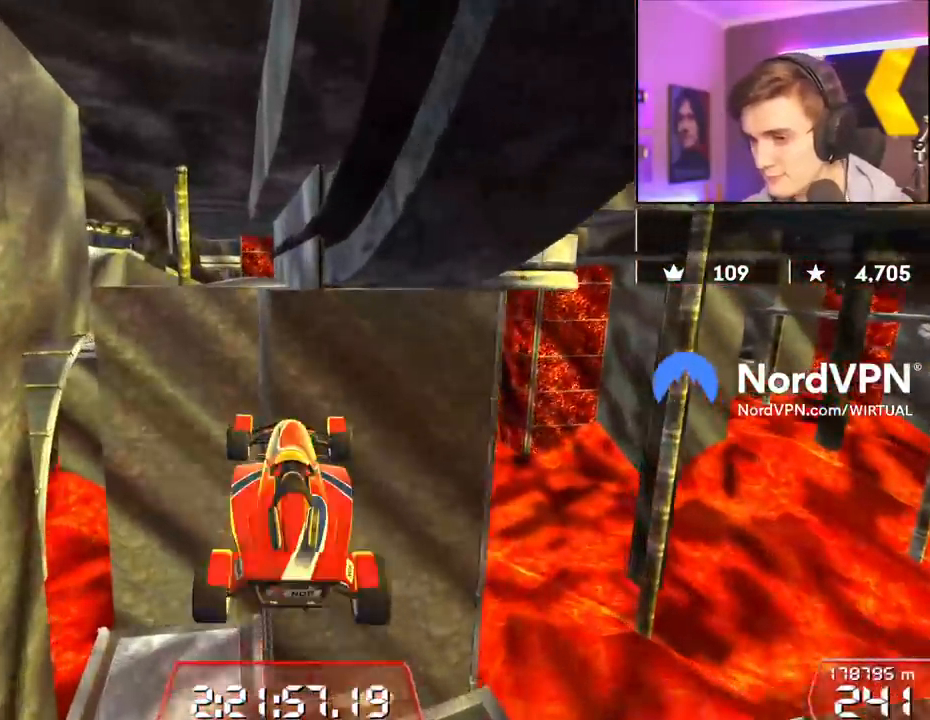
Gameplay with keyboard; each line is a JSON object with the keys held at the frame after it. "events" lists presses ("down") and releases ("up") of "brake", "down", "left", "right" and "up" between this image and that frame as [ms after this image, input, new state], when the widget could be followed in between. No other keys are recorded. Mouse input is not recorded. Key names are as the overlay labels them; some are game actions (e.g. jump) rather than physical keys.
{"keys": ["up"], "events": []}
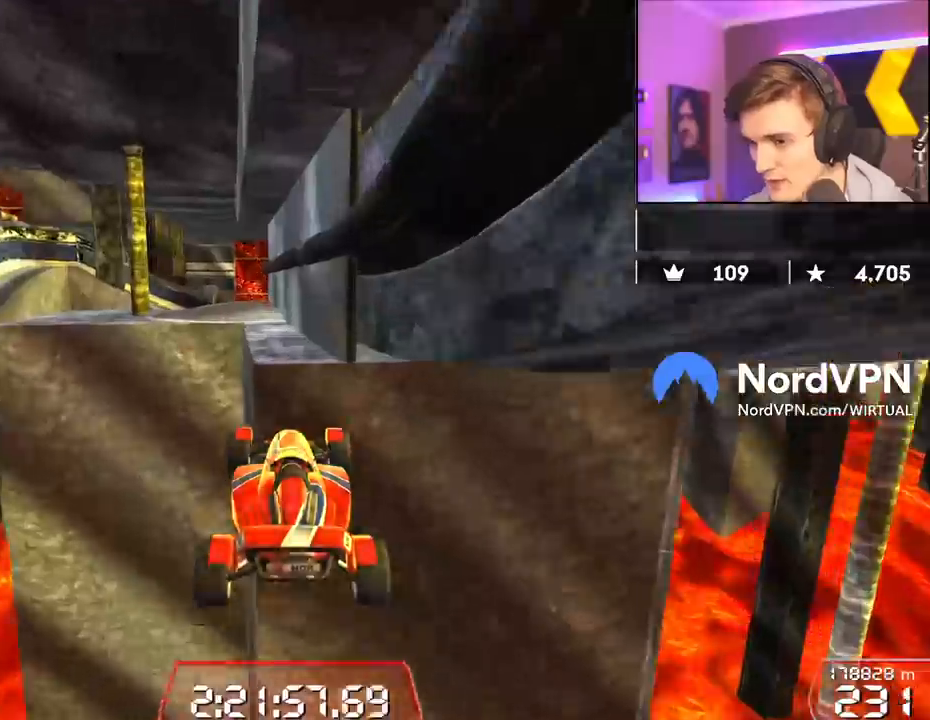
{"keys": ["left", "up"], "events": [[50, "left", "down"]]}
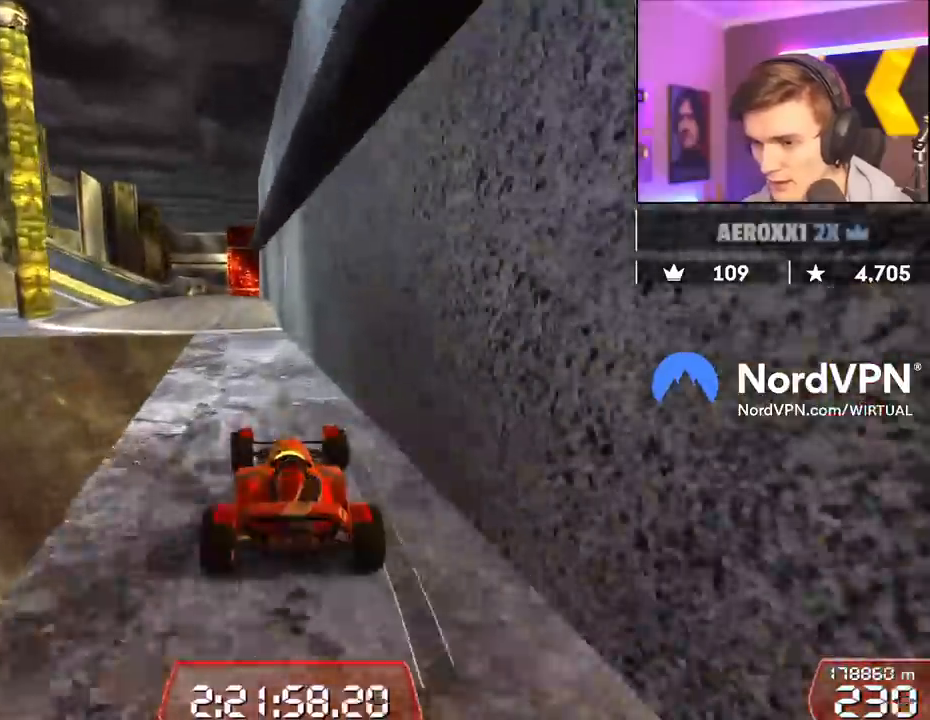
{"keys": ["up"], "events": [[200, "left", "up"], [384, "left", "down"], [484, "left", "up"]]}
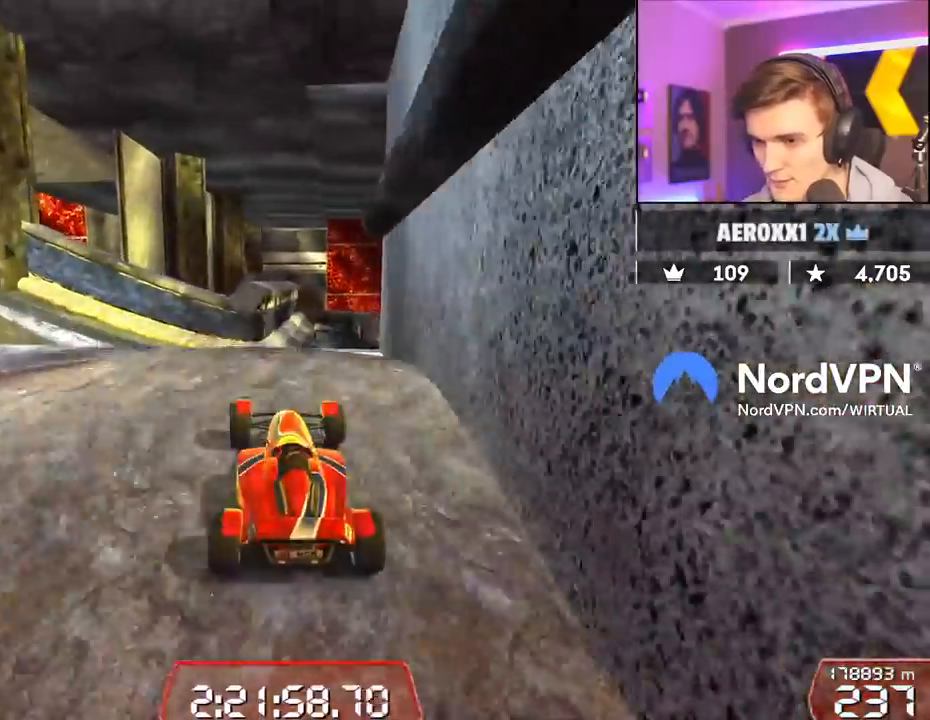
{"keys": ["brake", "right", "up"], "events": [[450, "brake", "down"], [500, "right", "down"]]}
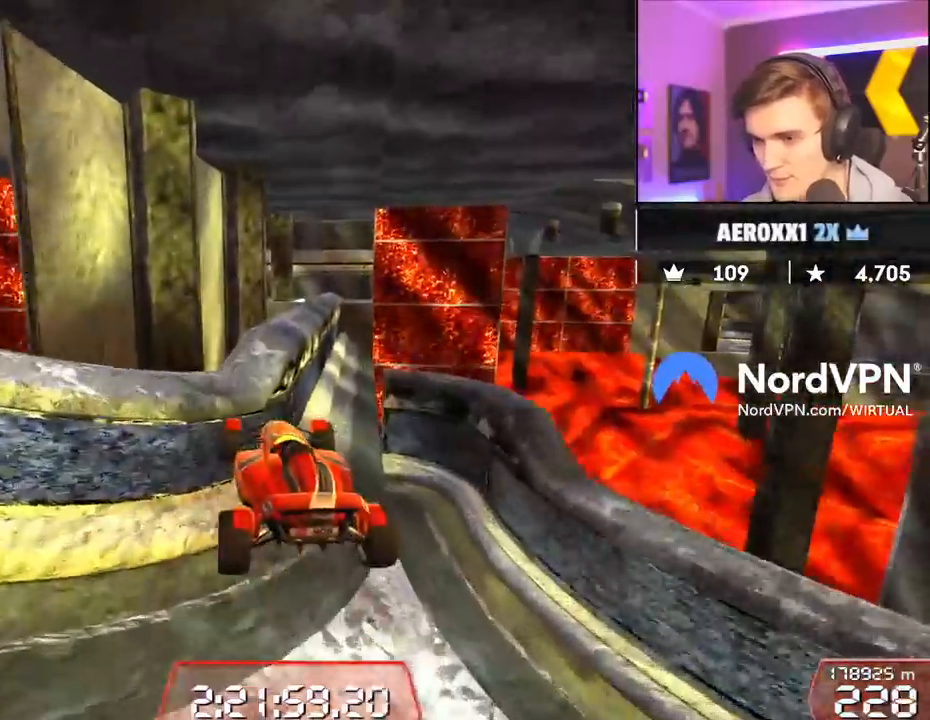
{"keys": ["brake", "right", "up"], "events": []}
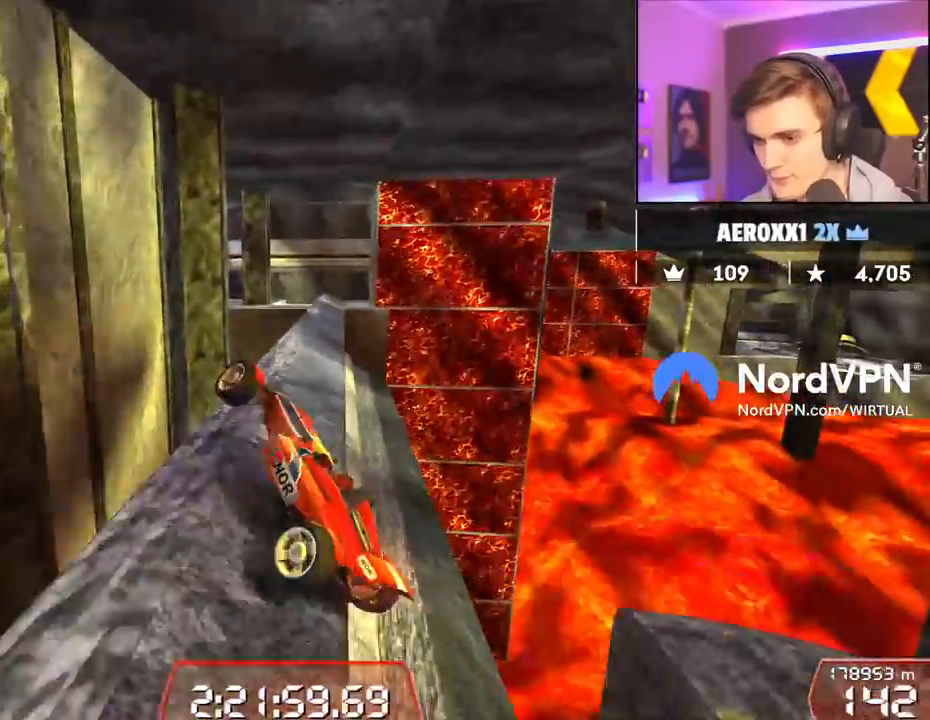
{"keys": ["up"], "events": [[350, "brake", "up"], [350, "right", "up"]]}
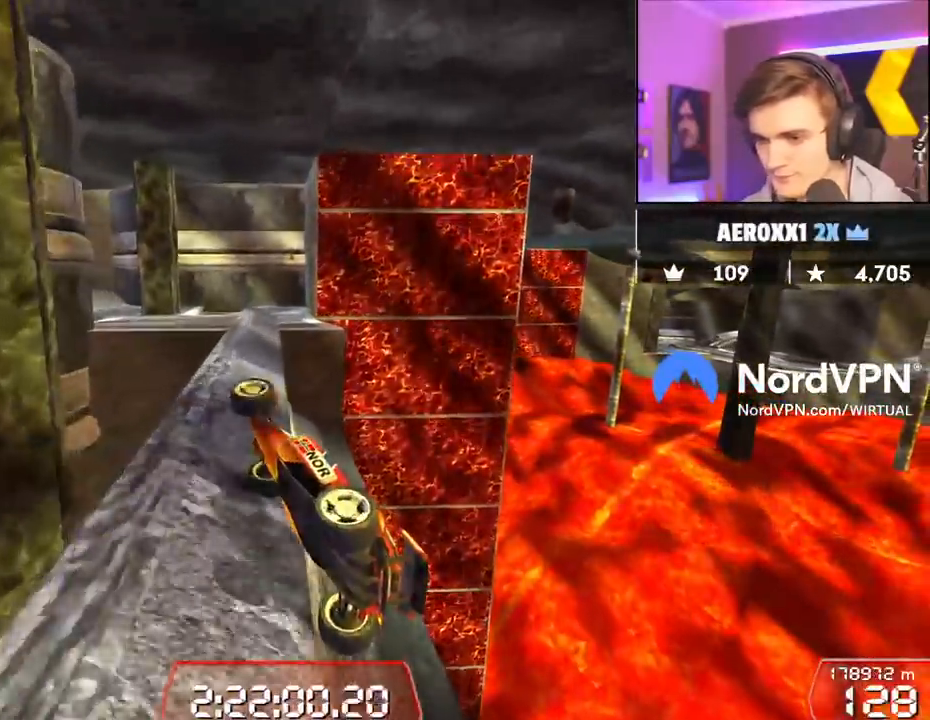
{"keys": ["right", "up"], "events": [[34, "left", "down"], [217, "left", "up"], [317, "right", "down"]]}
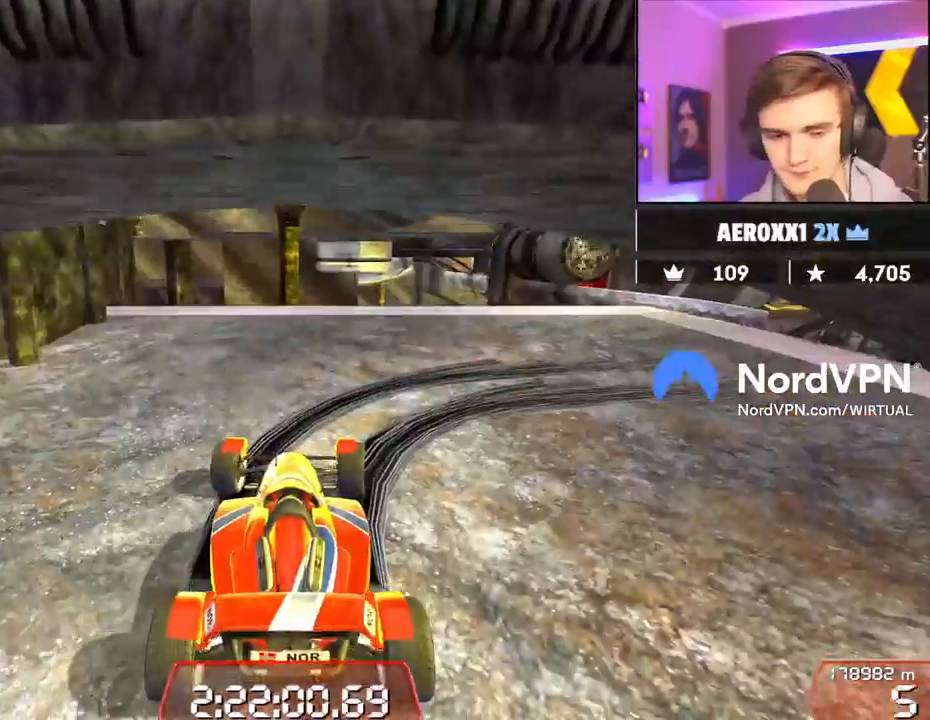
{"keys": ["down", "right", "up"], "events": [[100, "down", "down"]]}
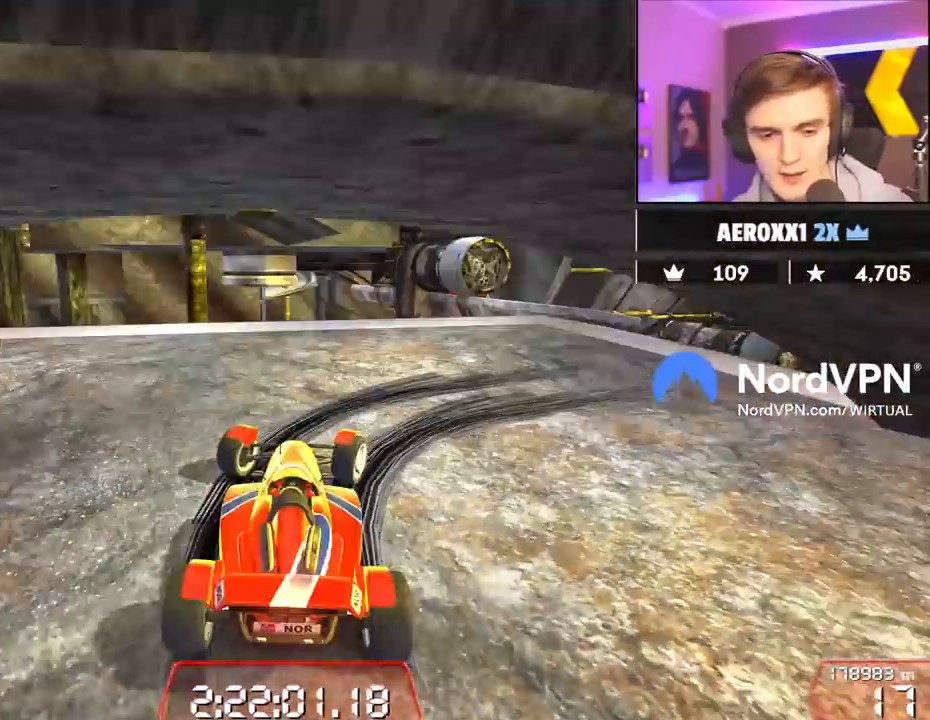
{"keys": ["right", "up"], "events": [[334, "down", "up"]]}
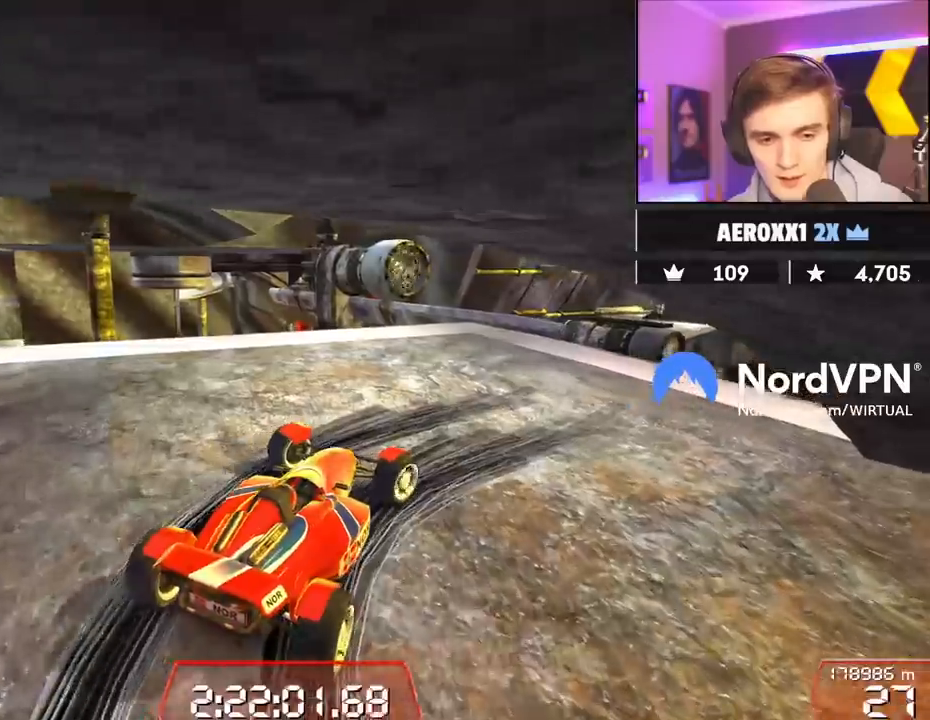
{"keys": ["up"], "events": [[117, "right", "up"]]}
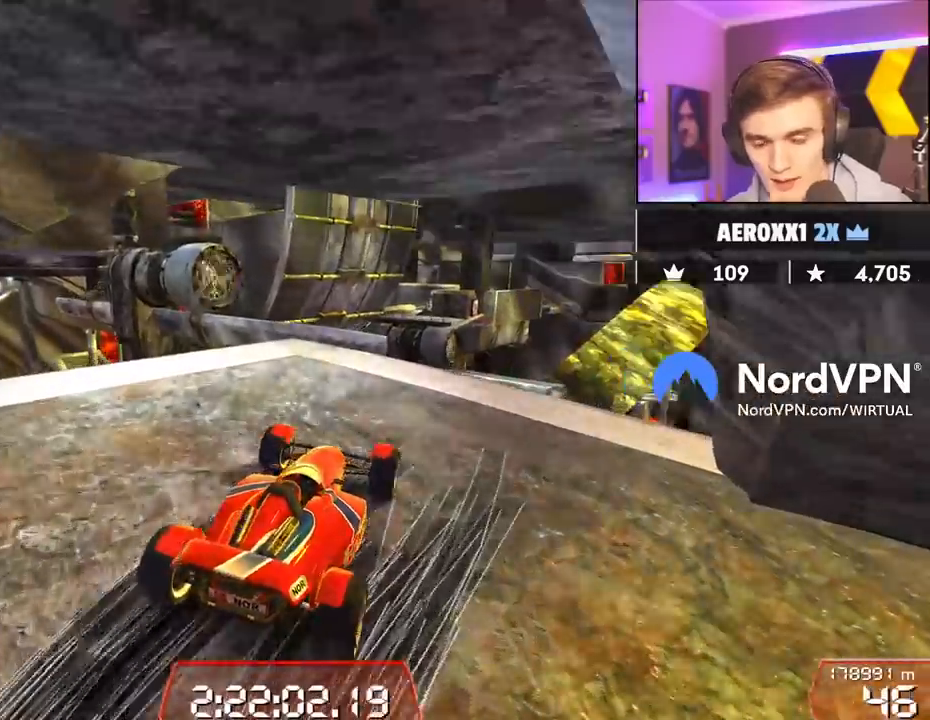
{"keys": ["right", "up"], "events": [[467, "right", "down"]]}
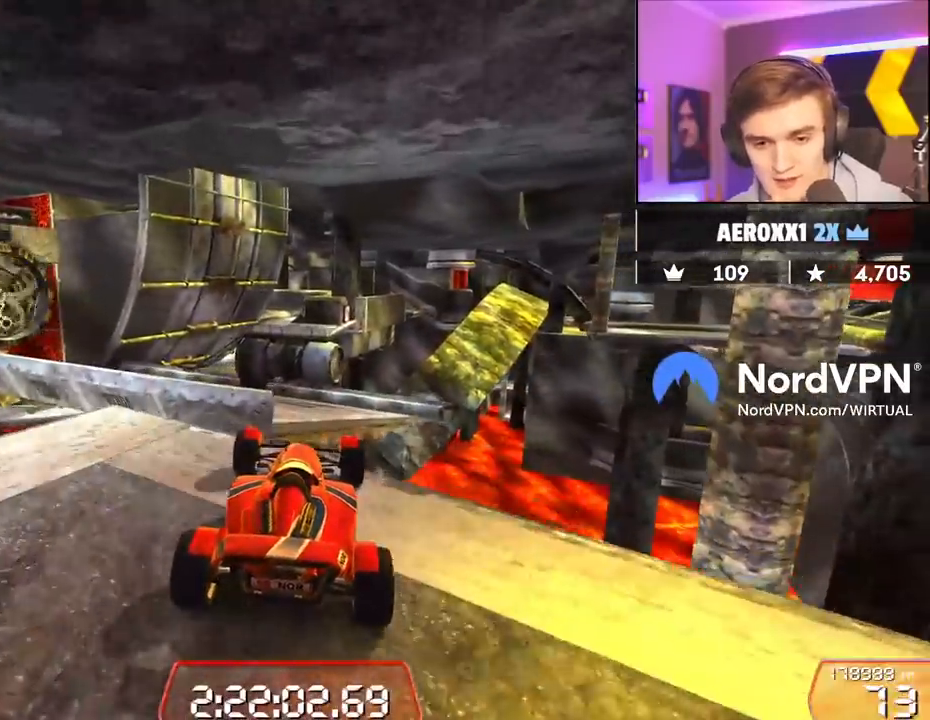
{"keys": ["down", "right", "up"], "events": [[434, "down", "down"]]}
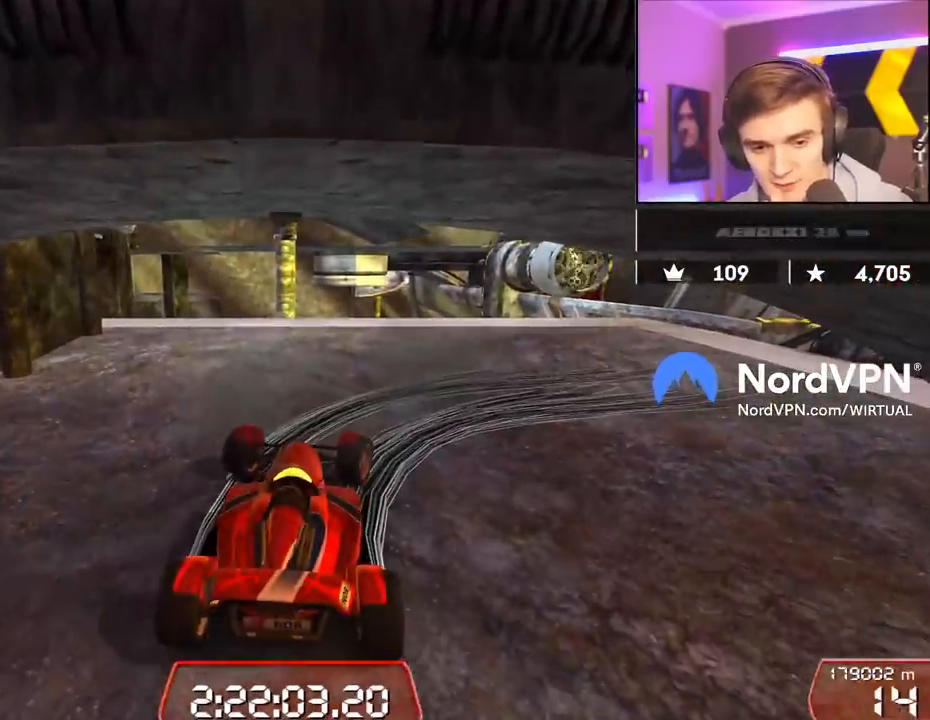
{"keys": ["down", "right", "up"], "events": []}
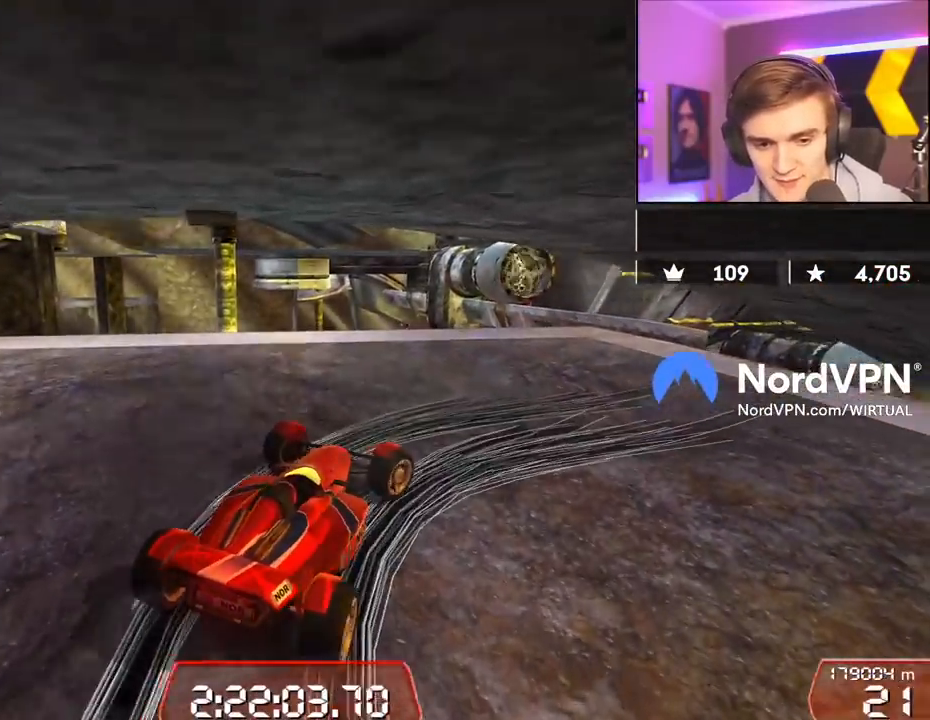
{"keys": ["right", "up"], "events": [[184, "down", "up"]]}
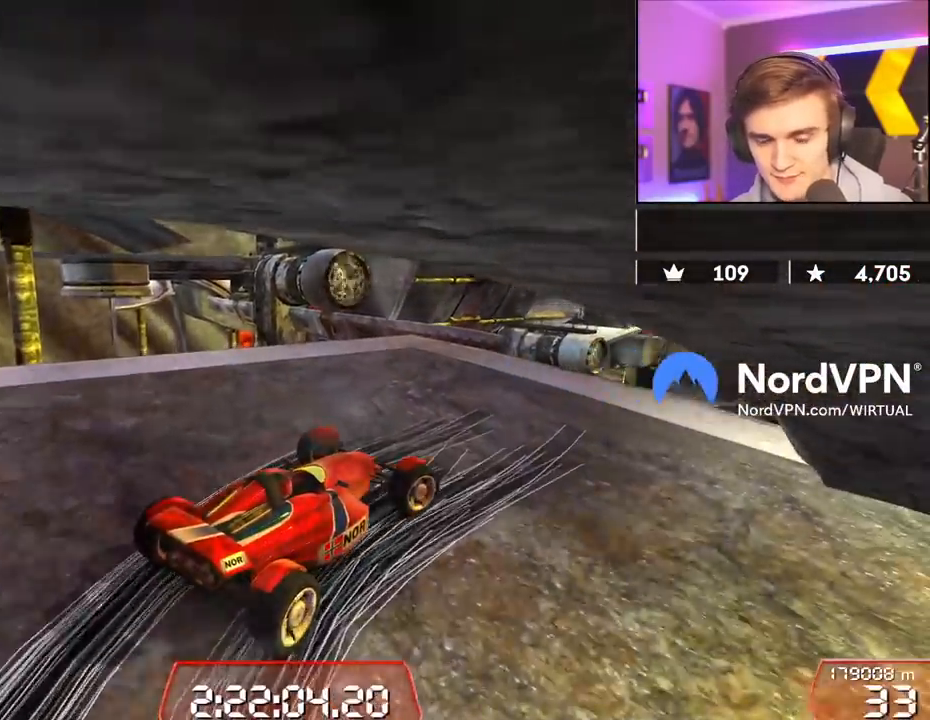
{"keys": ["up"], "events": [[17, "right", "up"], [250, "left", "down"], [384, "left", "up"]]}
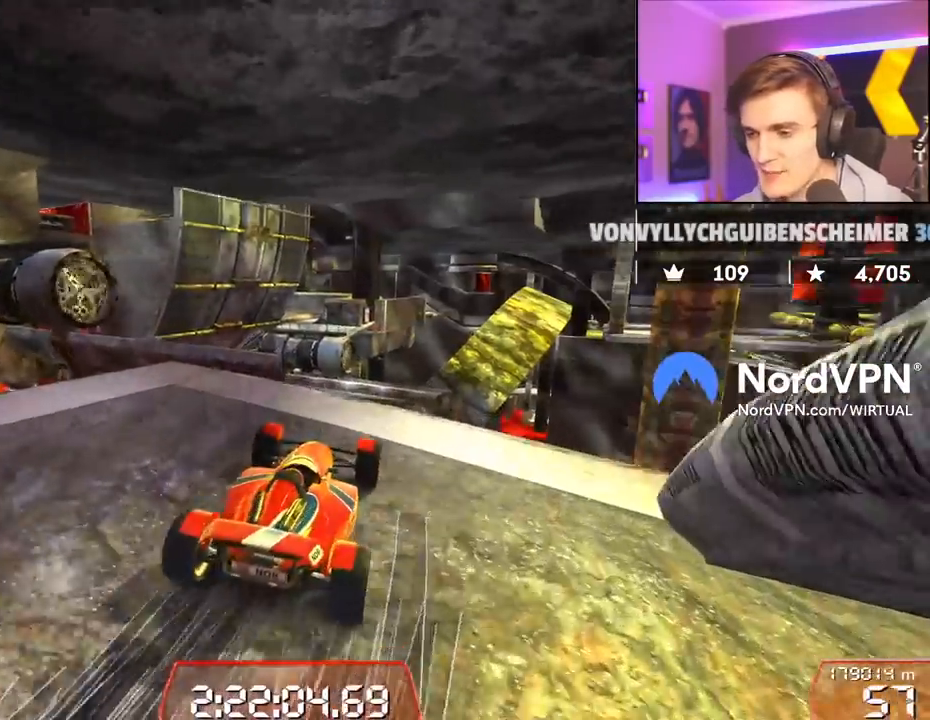
{"keys": ["right", "up"], "events": [[167, "left", "down"], [400, "left", "up"], [500, "right", "down"]]}
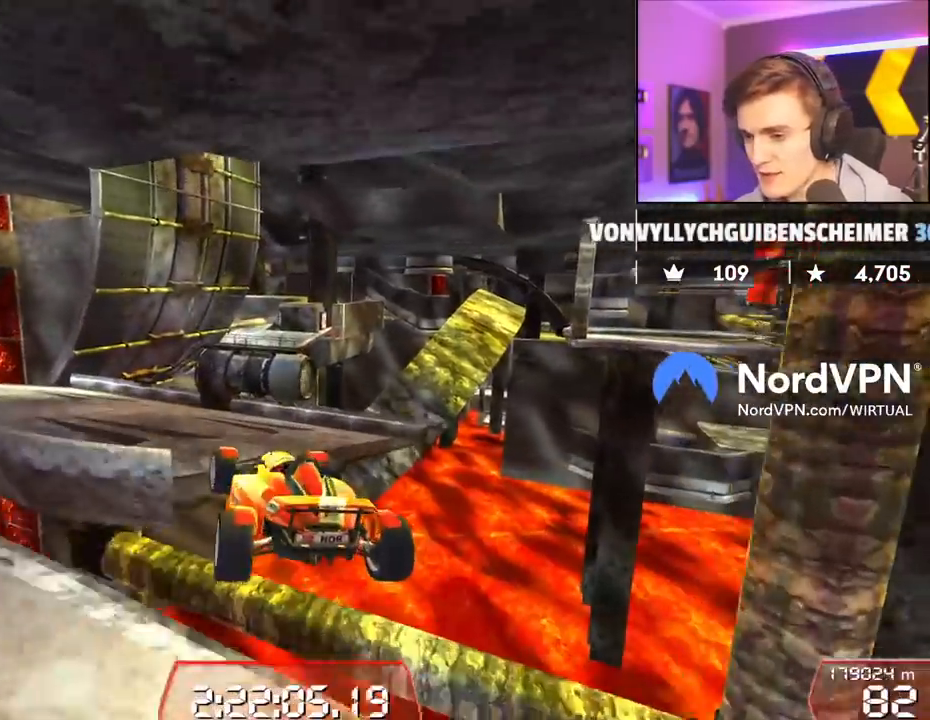
{"keys": ["left", "up"], "events": [[134, "right", "up"], [467, "left", "down"]]}
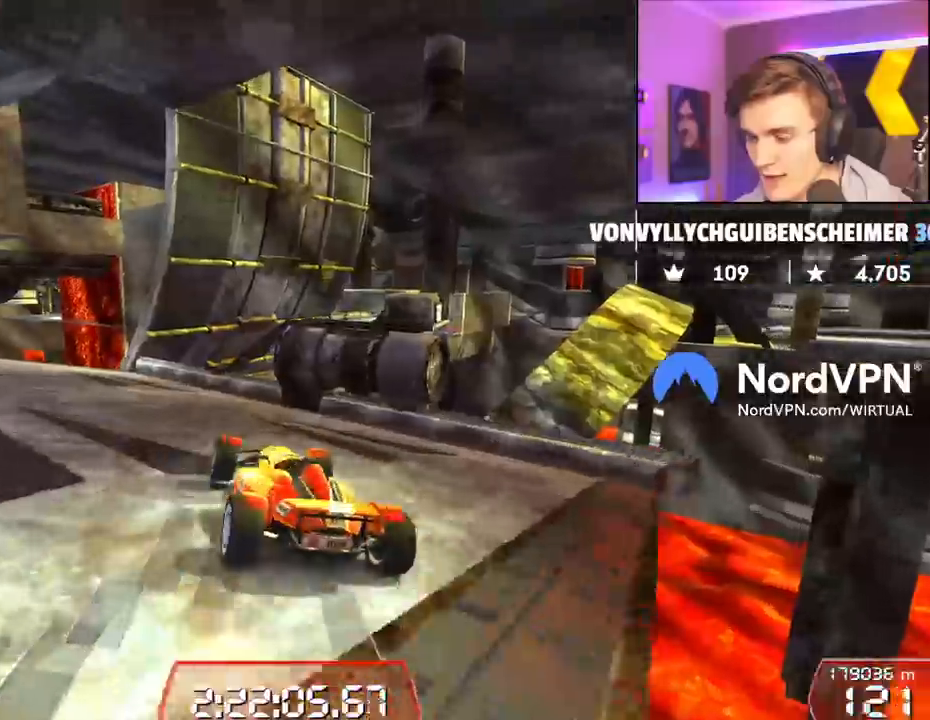
{"keys": ["right", "up"], "events": [[150, "left", "up"], [300, "left", "down"], [384, "left", "up"], [484, "right", "down"]]}
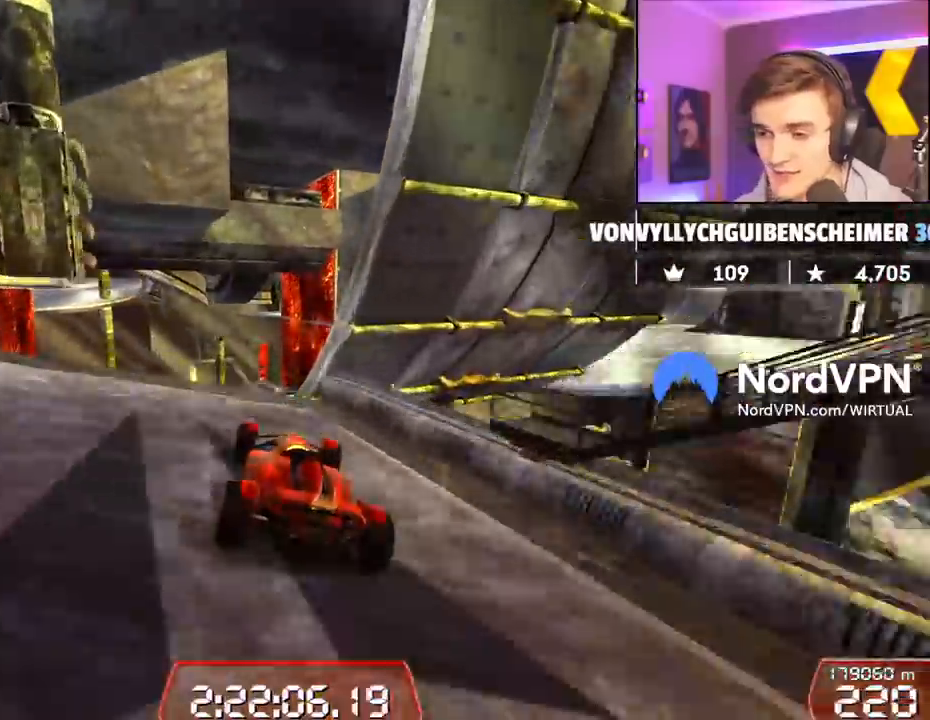
{"keys": ["up"], "events": [[34, "right", "up"]]}
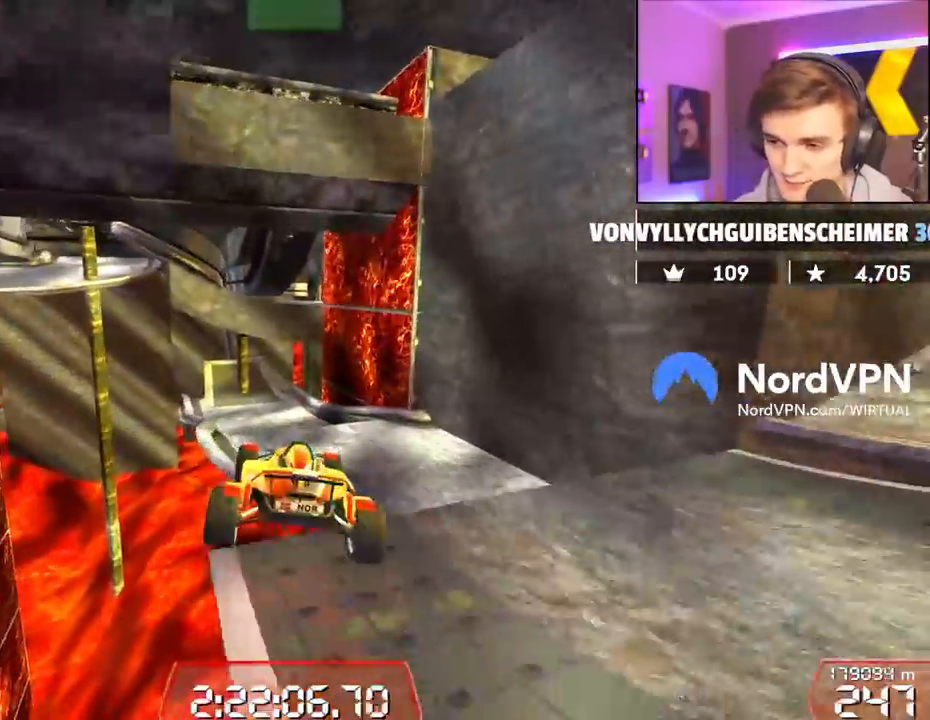
{"keys": ["up"], "events": []}
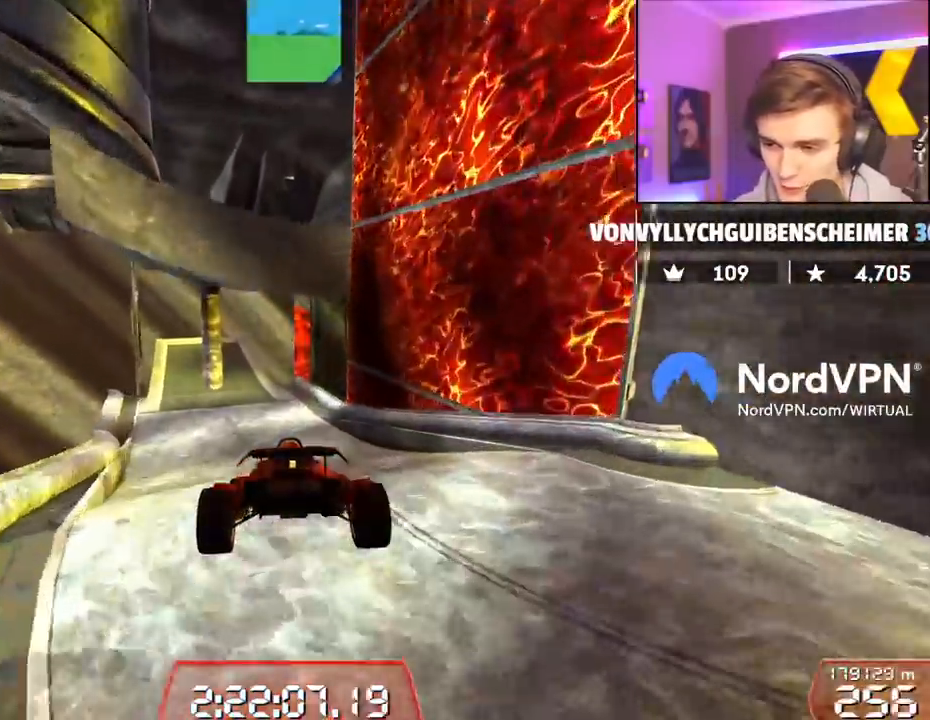
{"keys": ["up"], "events": [[67, "left", "down"], [350, "left", "up"]]}
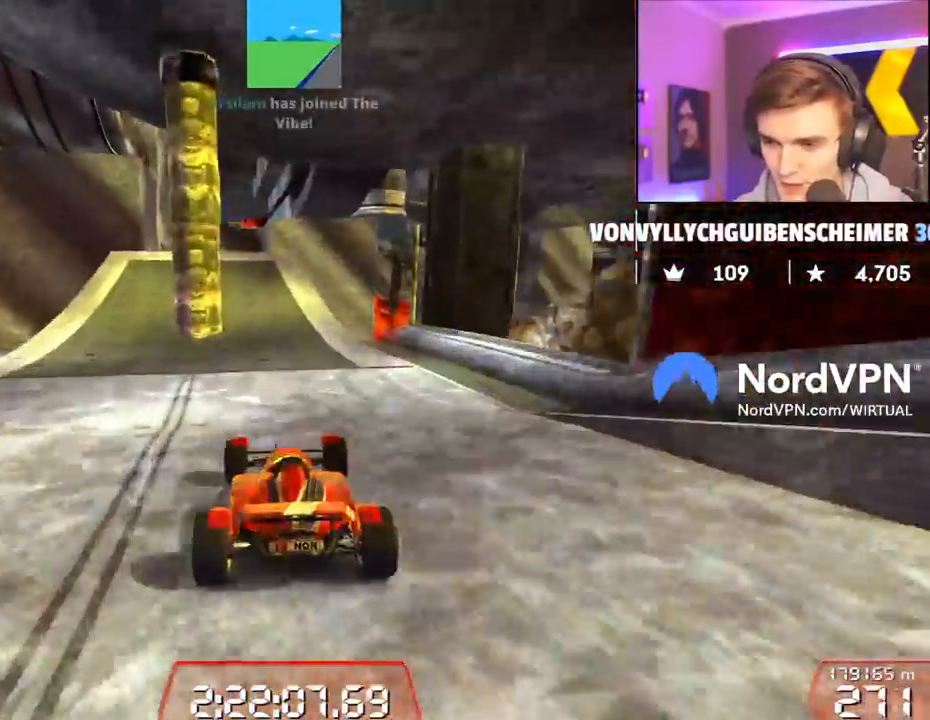
{"keys": ["up"], "events": [[217, "right", "down"], [267, "right", "up"], [450, "left", "down"], [484, "left", "up"]]}
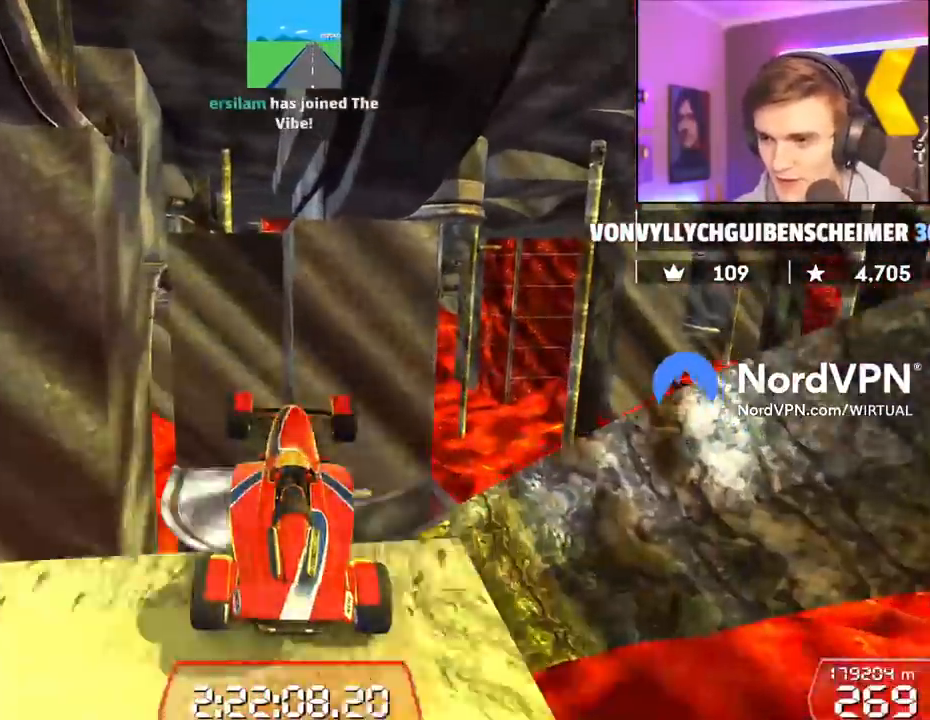
{"keys": ["up"], "events": []}
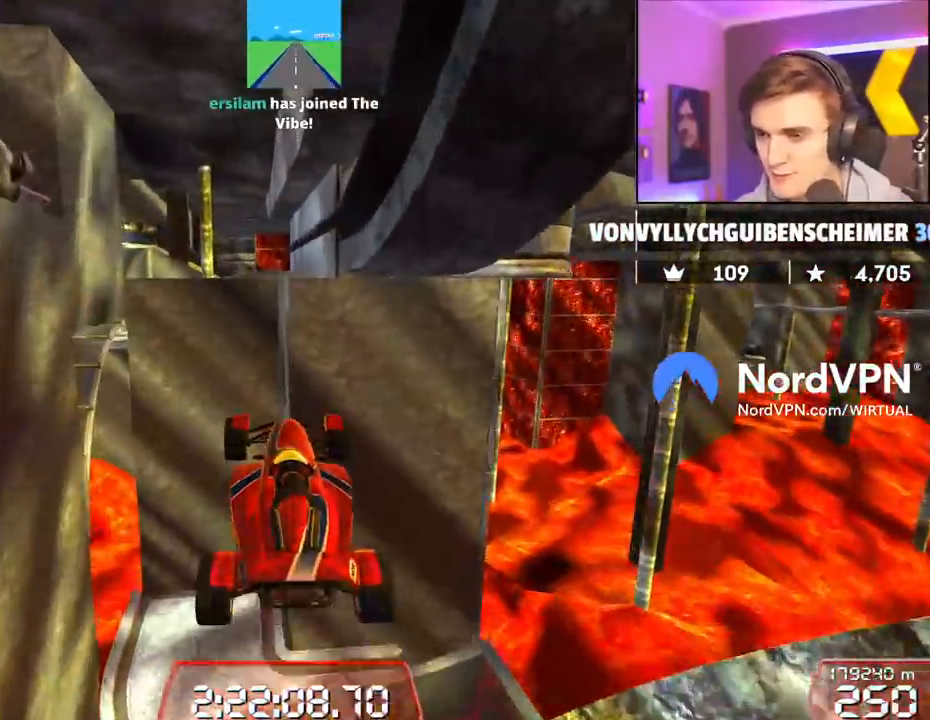
{"keys": ["right", "up"], "events": [[250, "right", "down"]]}
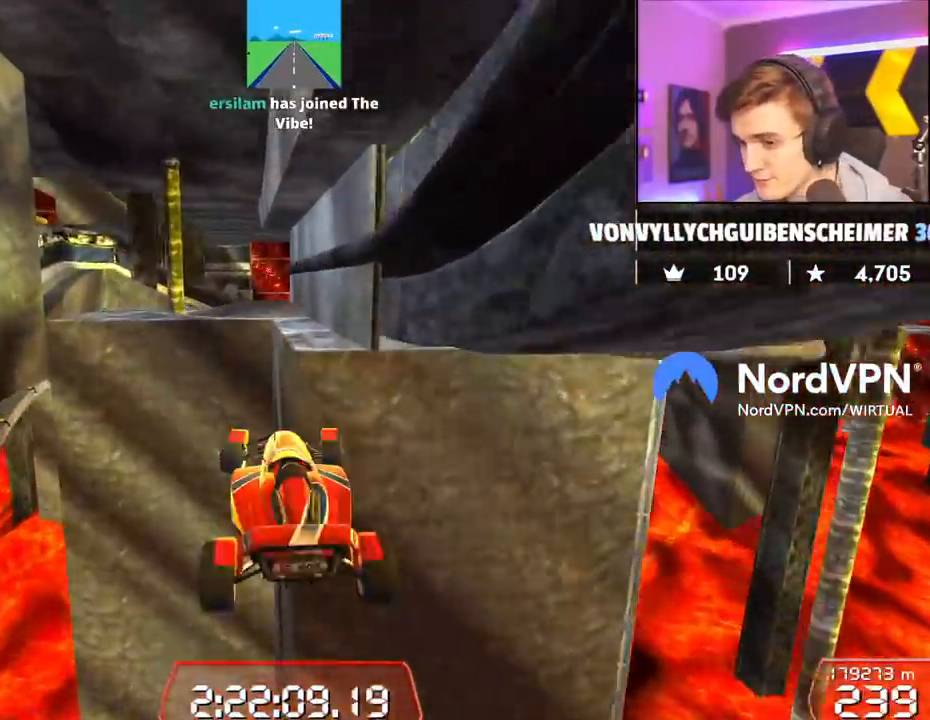
{"keys": ["right", "up"], "events": []}
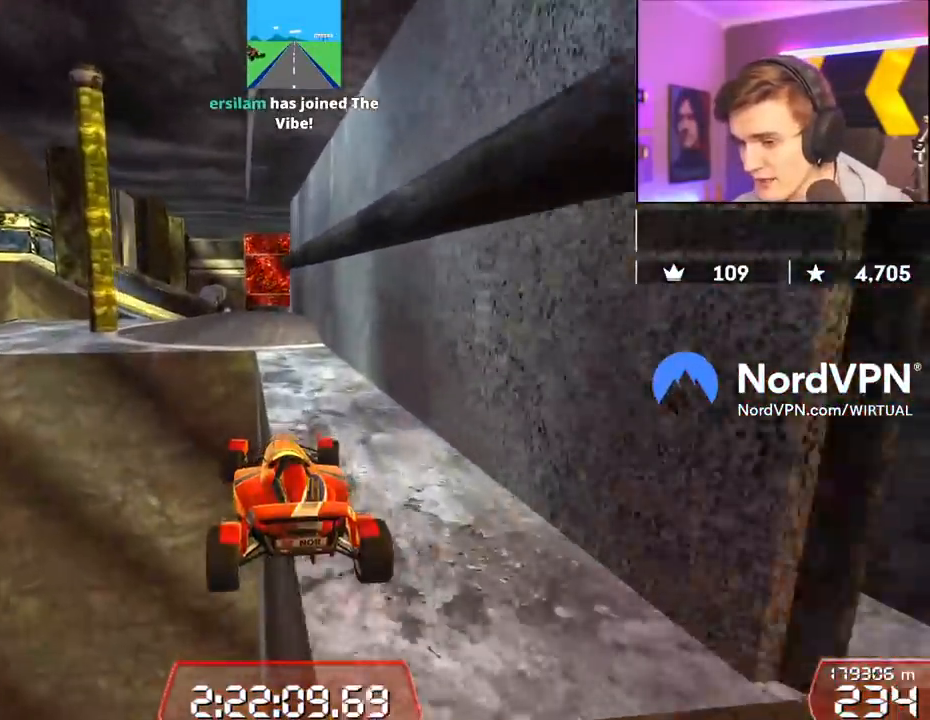
{"keys": ["up"], "events": [[134, "right", "up"], [284, "left", "down"], [417, "left", "up"]]}
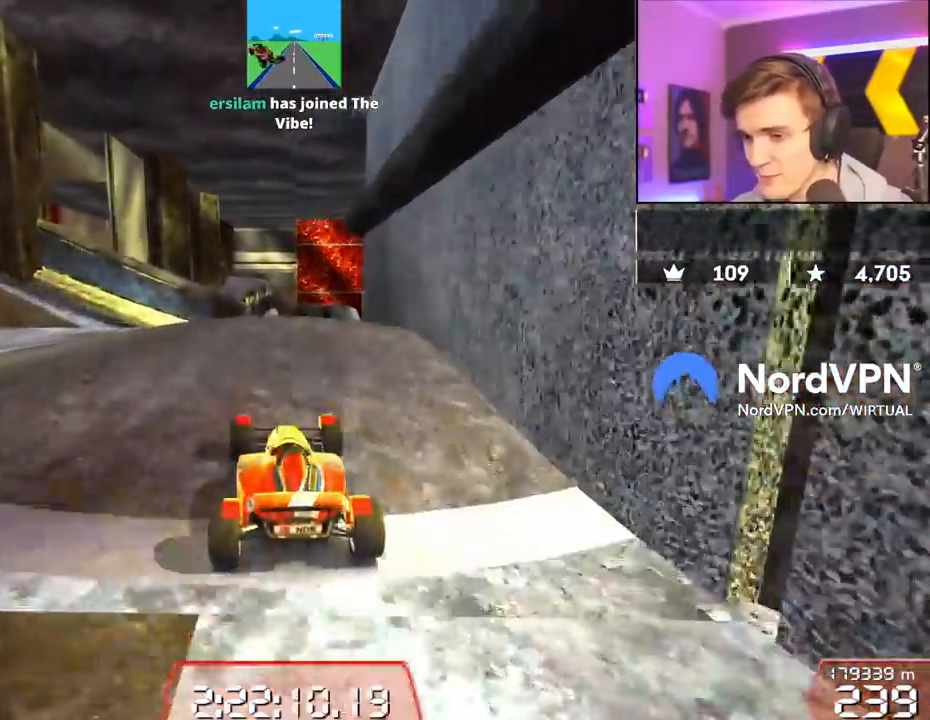
{"keys": ["left", "up"], "events": [[484, "left", "down"]]}
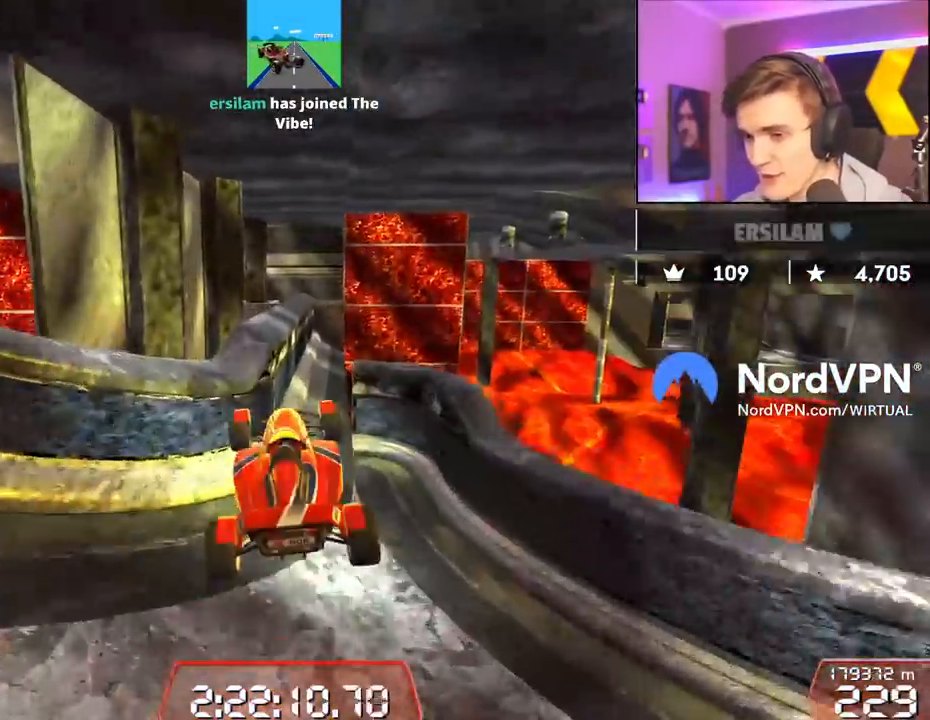
{"keys": ["left", "up"], "events": []}
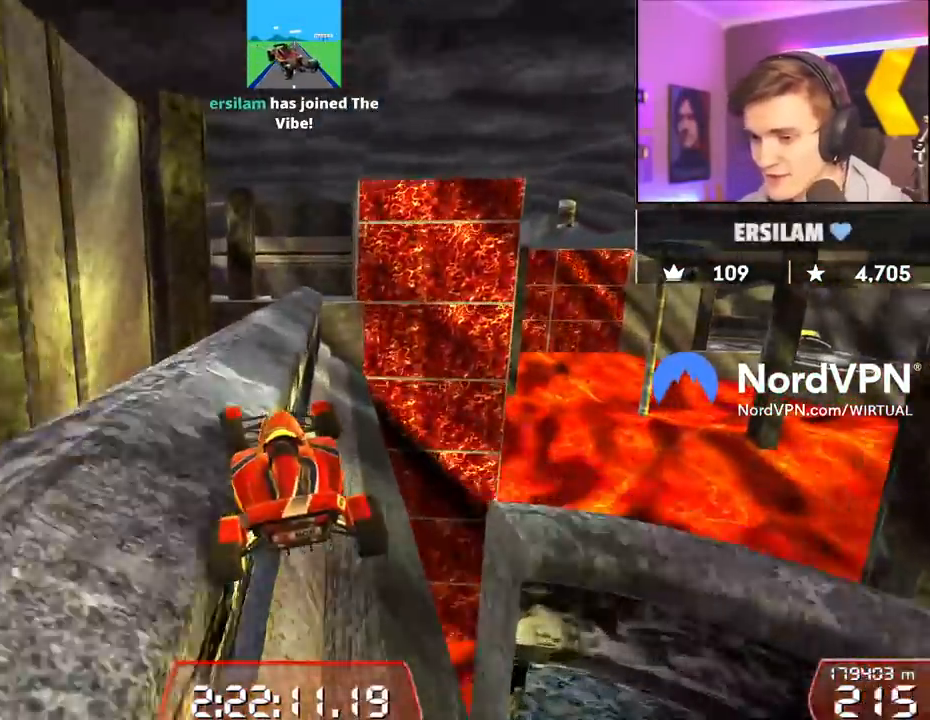
{"keys": ["right", "up"], "events": [[284, "right", "down"], [334, "left", "up"]]}
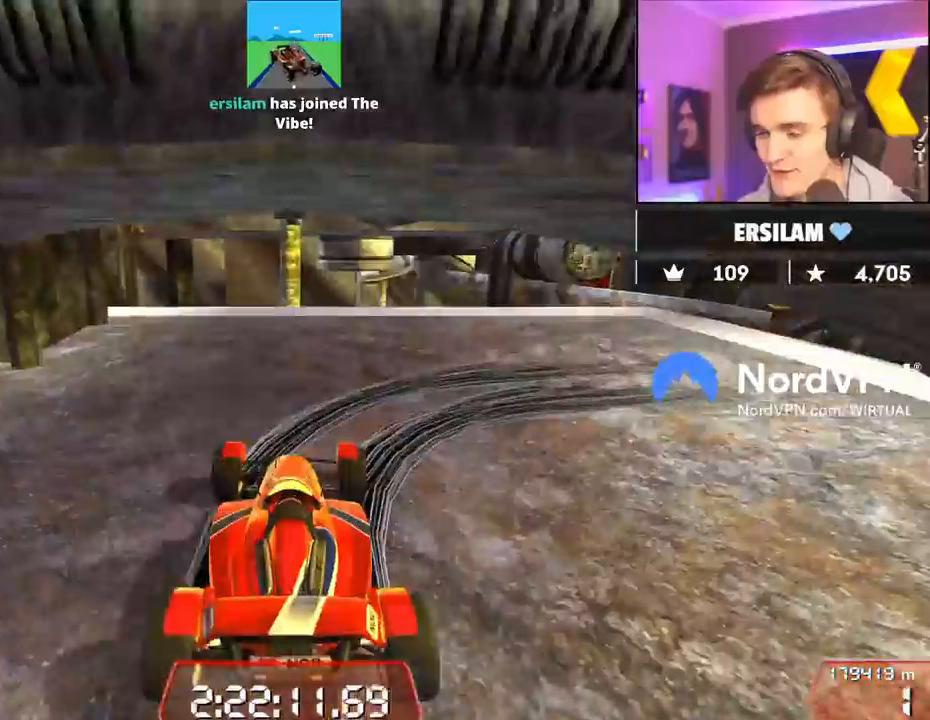
{"keys": ["down", "right", "up"], "events": [[250, "down", "down"]]}
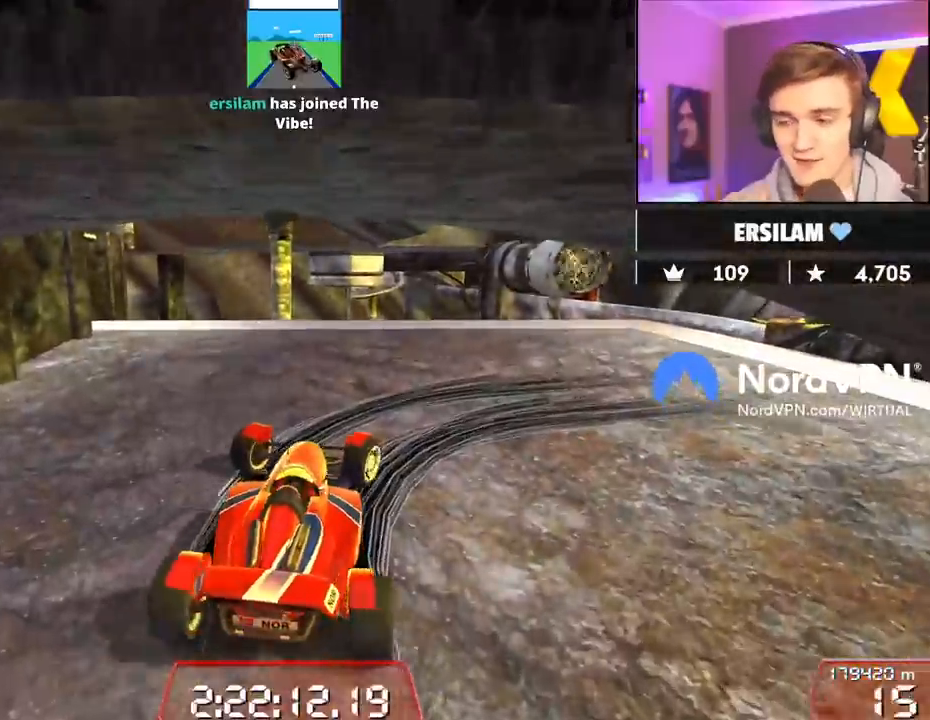
{"keys": ["down", "right", "up"], "events": []}